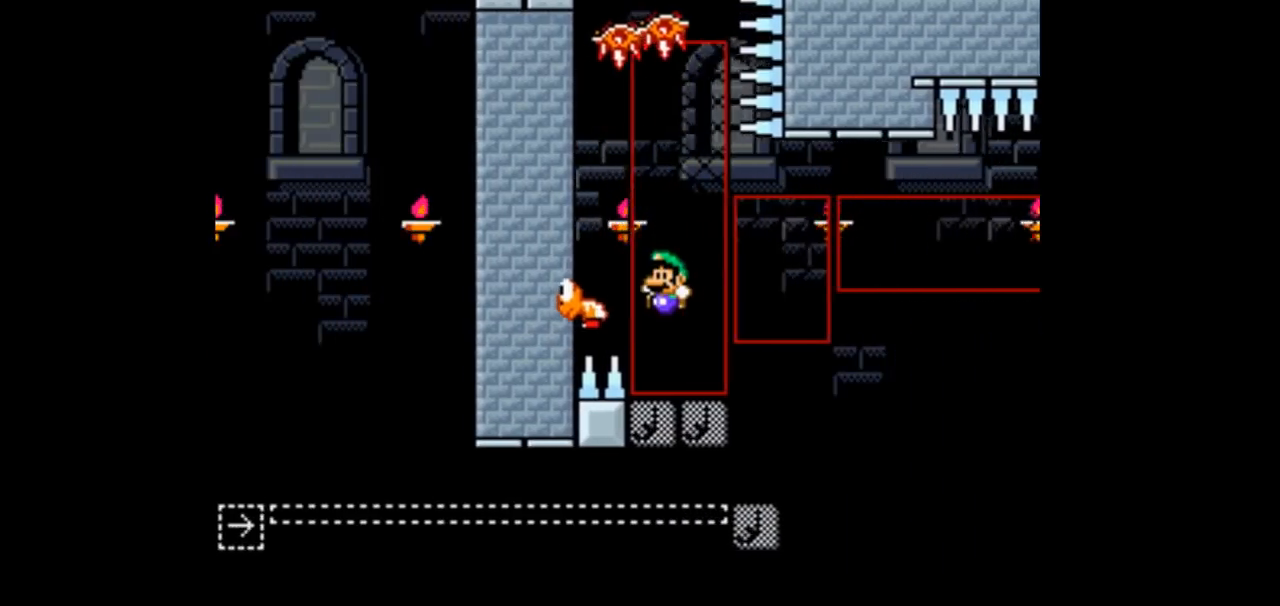
Gameplay with a controller (Nintendo layout); each line is a JSON object with the inputs held at the frame after it. "events" lists button and stick changes between this image and that frame as [ms after this image, input, new state], when the widget could be followed in between. Not read: DPAD_DOWN L1 L3 R3.
{"buttons": ["B", "Y", "DPAD_RIGHT"], "events": [[367, "DPAD_LEFT", "up"], [500, "DPAD_RIGHT", "down"]]}
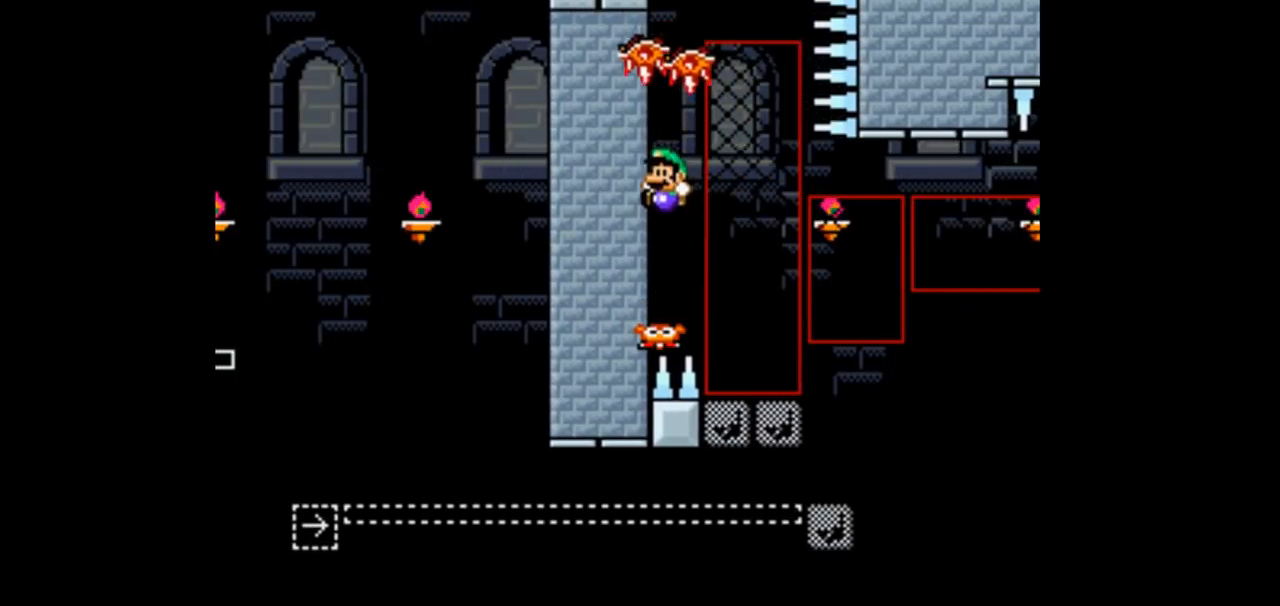
{"buttons": ["B", "Y"], "events": [[167, "DPAD_RIGHT", "up"]]}
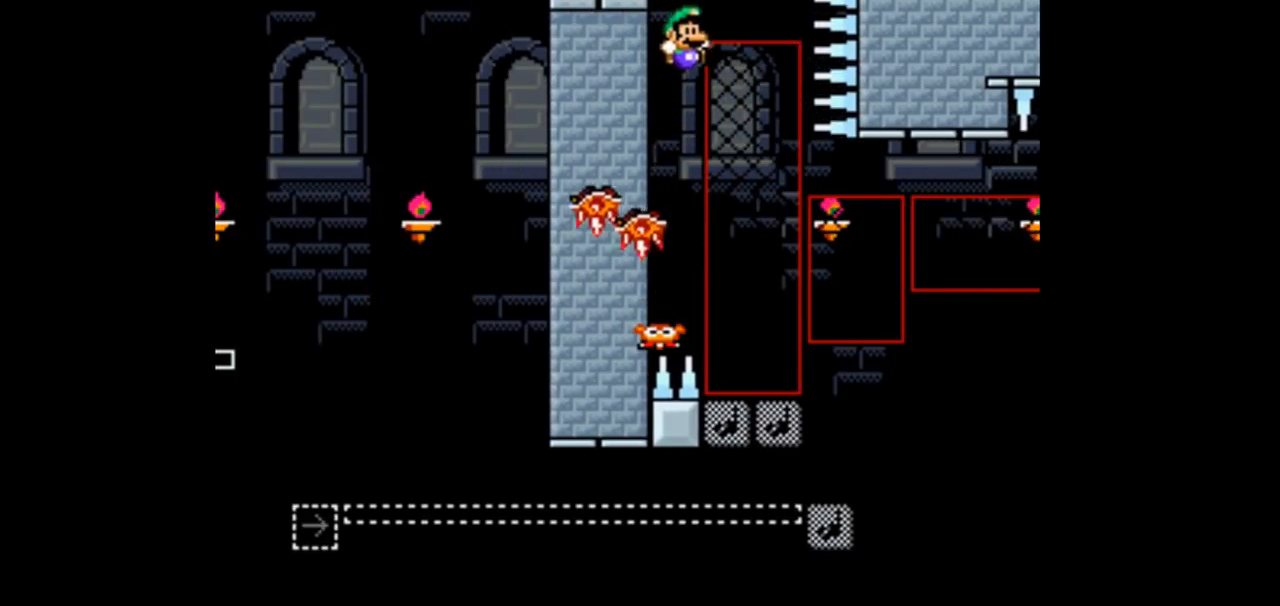
{"buttons": ["Y"], "events": [[433, "B", "up"]]}
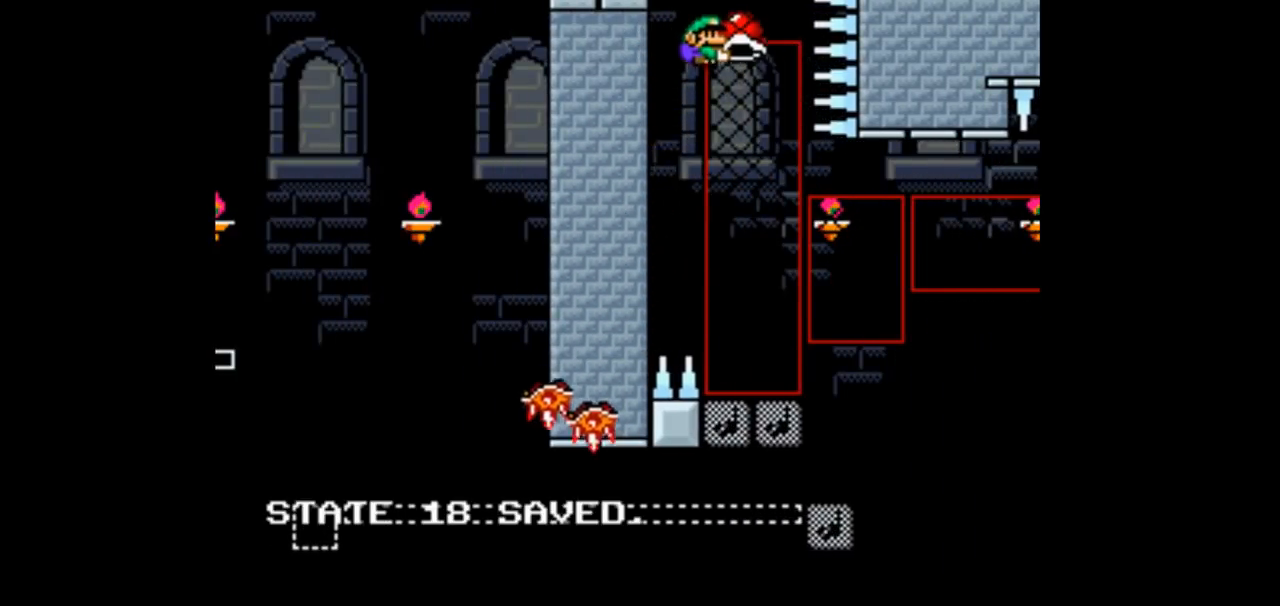
{"buttons": ["Y"], "events": []}
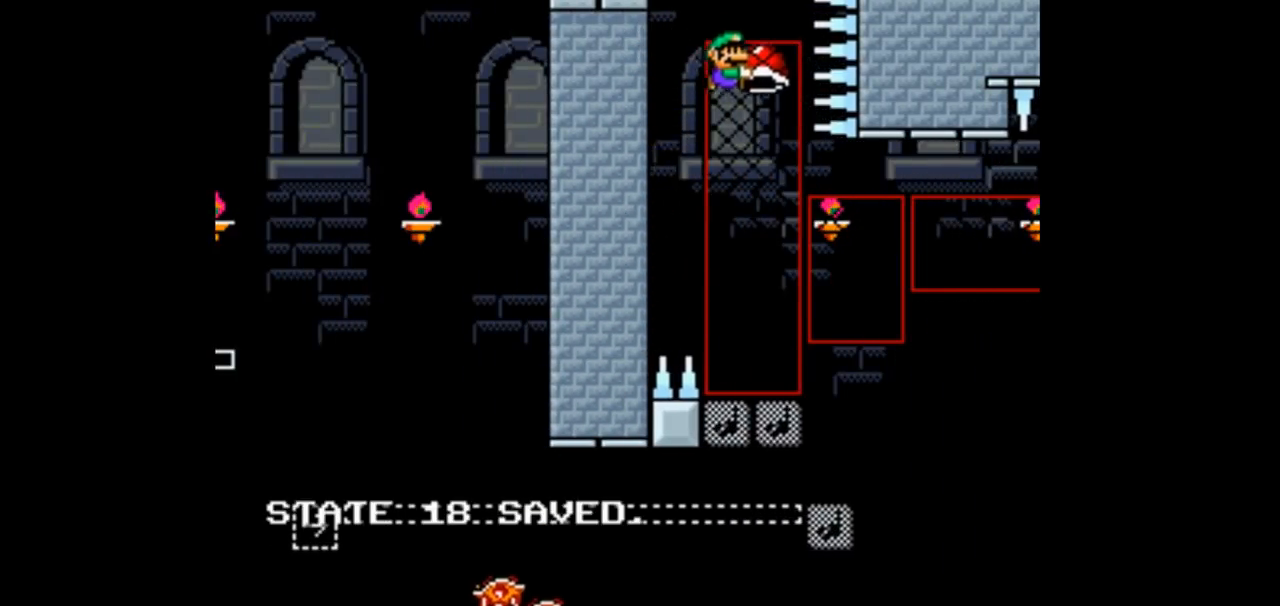
{"buttons": ["Y"], "events": [[100, "DPAD_LEFT", "down"], [200, "DPAD_LEFT", "up"], [333, "DPAD_RIGHT", "down"], [433, "DPAD_RIGHT", "up"]]}
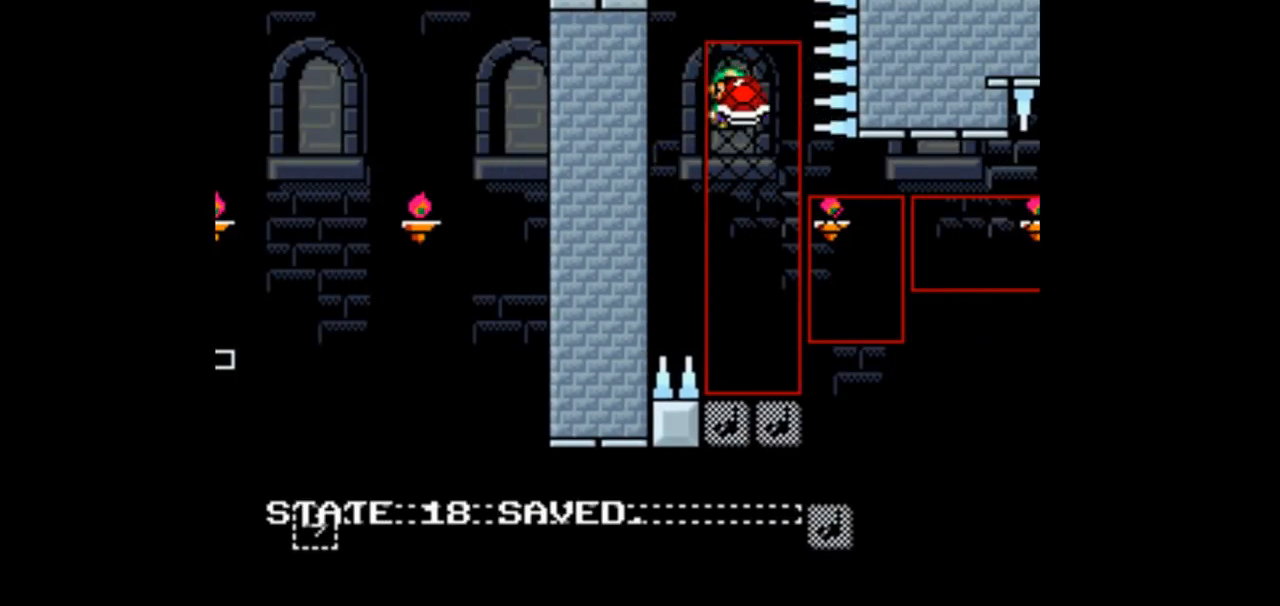
{"buttons": ["B", "Y"], "events": [[300, "DPAD_LEFT", "down"], [367, "DPAD_LEFT", "up"], [500, "B", "down"]]}
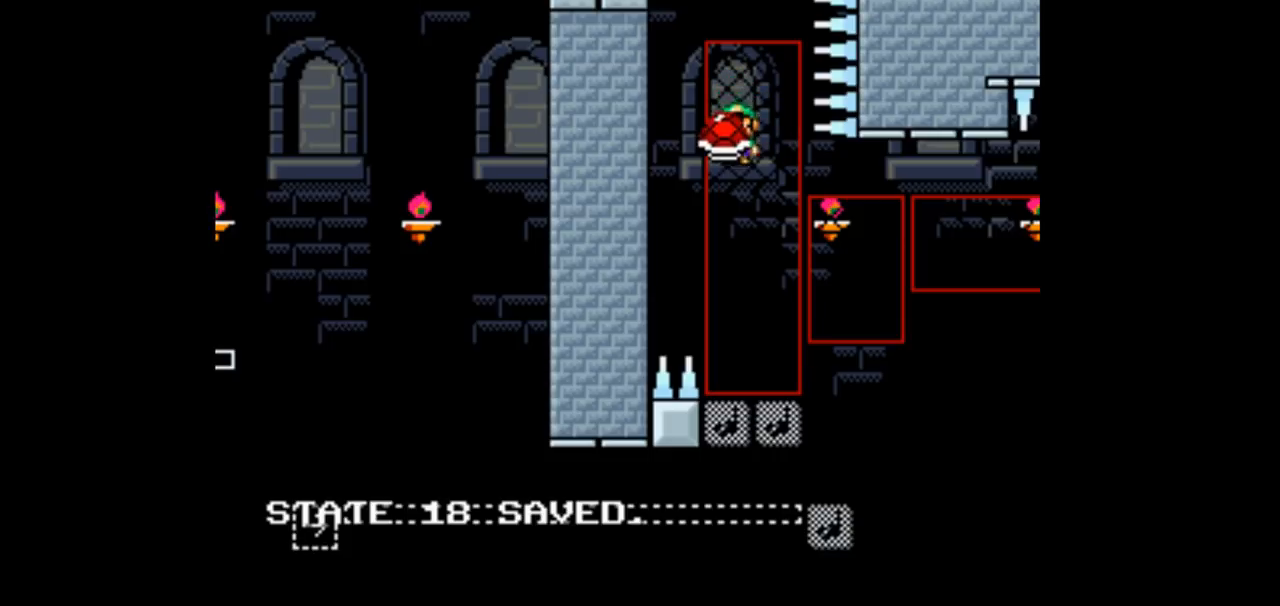
{"buttons": ["B", "Y"], "events": [[300, "DPAD_RIGHT", "down"], [433, "DPAD_RIGHT", "up"]]}
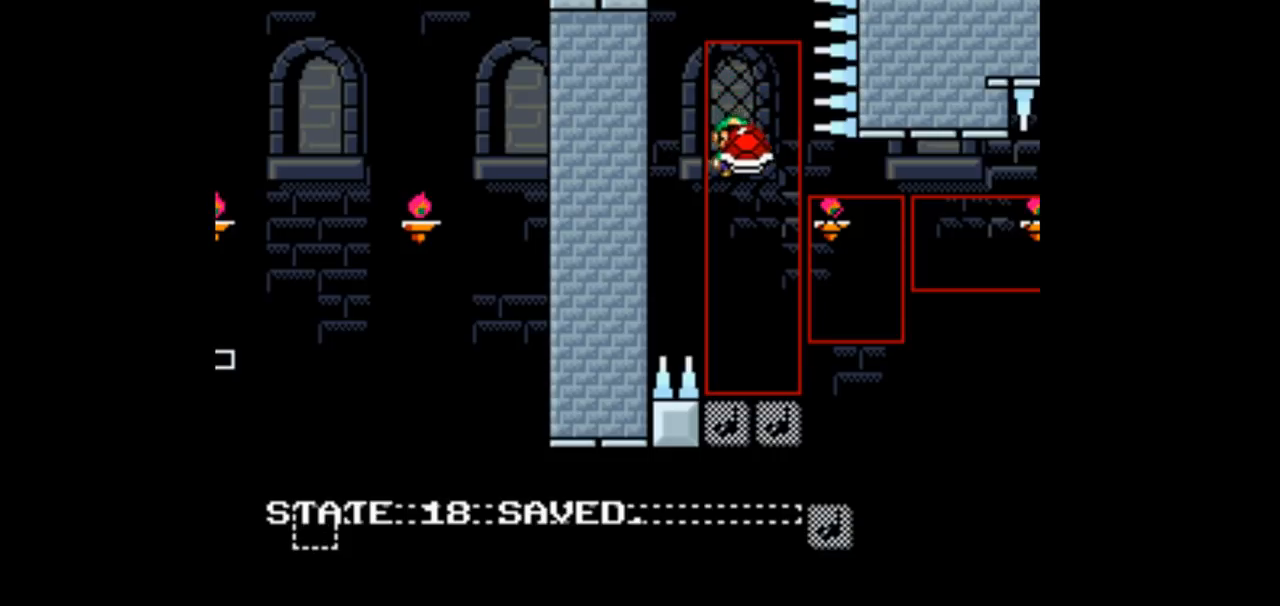
{"buttons": ["B", "Y", "DPAD_RIGHT"], "events": [[367, "DPAD_RIGHT", "down"]]}
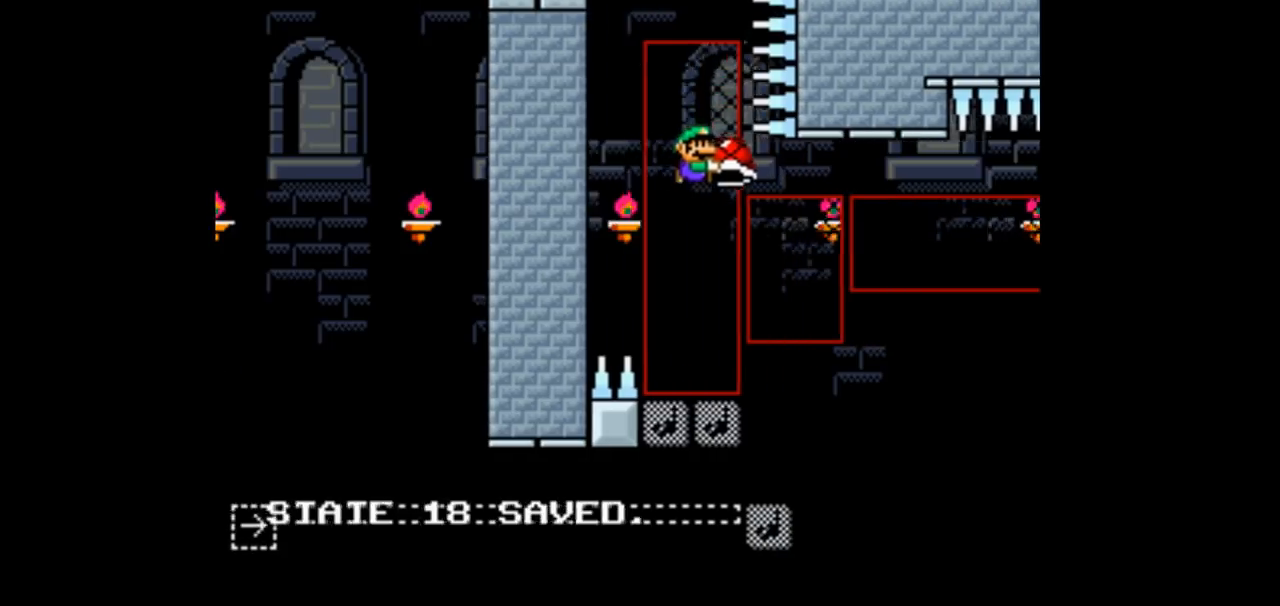
{"buttons": ["B", "Y", "DPAD_RIGHT"], "events": [[33, "DPAD_RIGHT", "up"], [200, "DPAD_RIGHT", "down"]]}
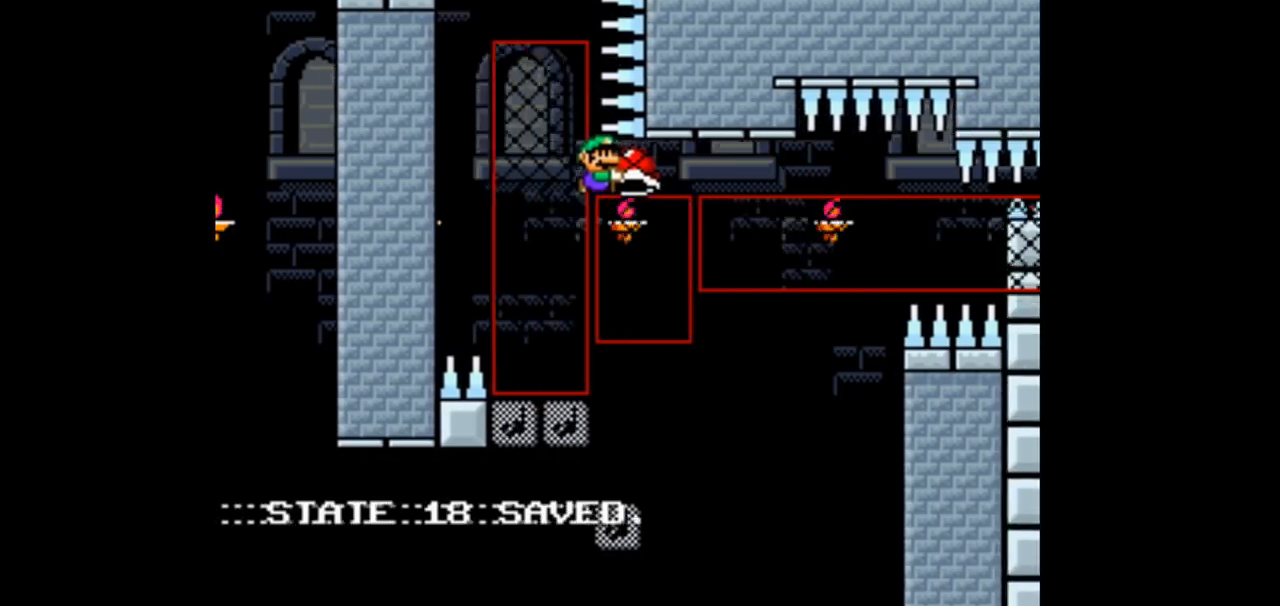
{"buttons": ["B", "Y", "DPAD_RIGHT"], "events": []}
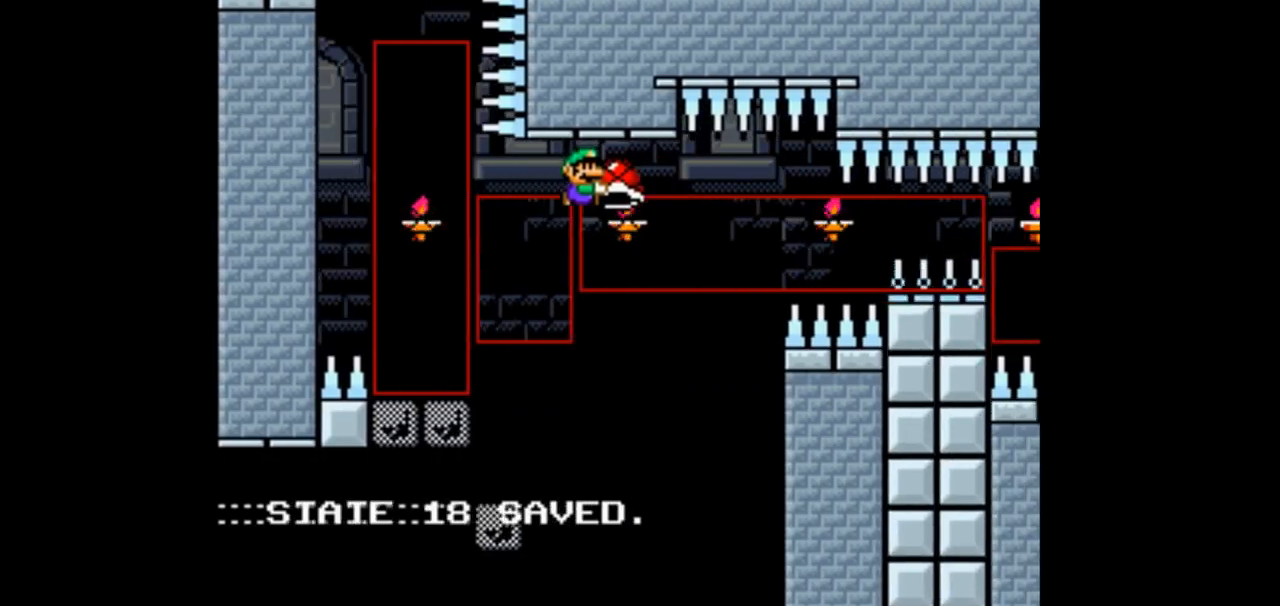
{"buttons": ["B", "Y", "DPAD_RIGHT"], "events": []}
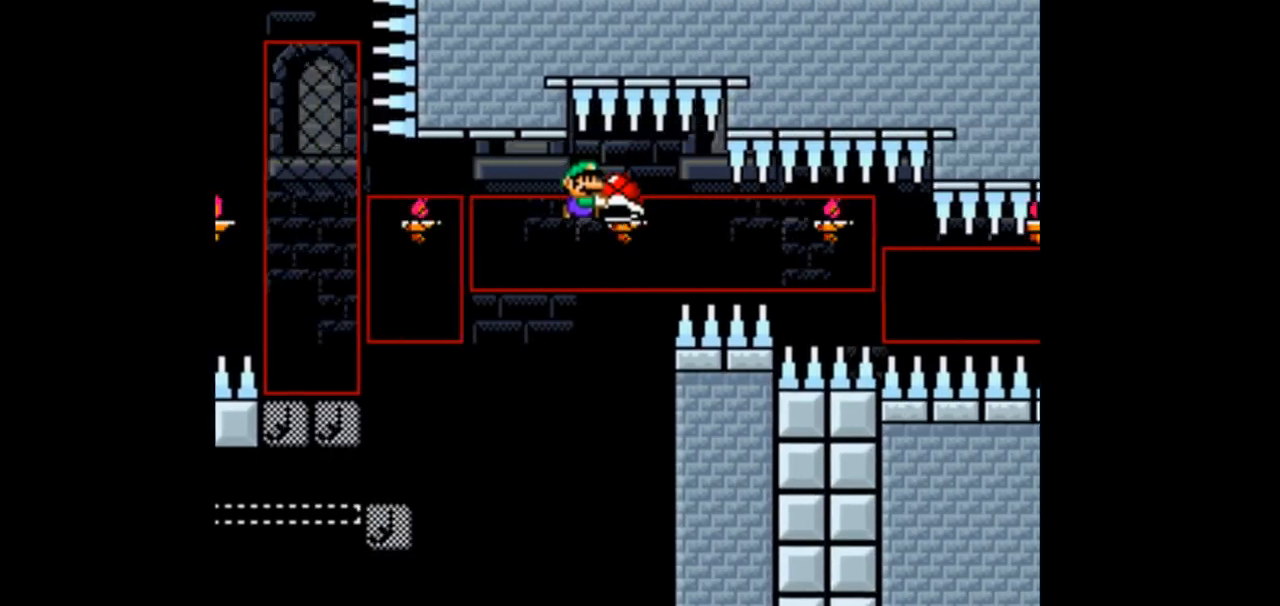
{"buttons": ["B", "Y"], "events": [[367, "DPAD_RIGHT", "up"]]}
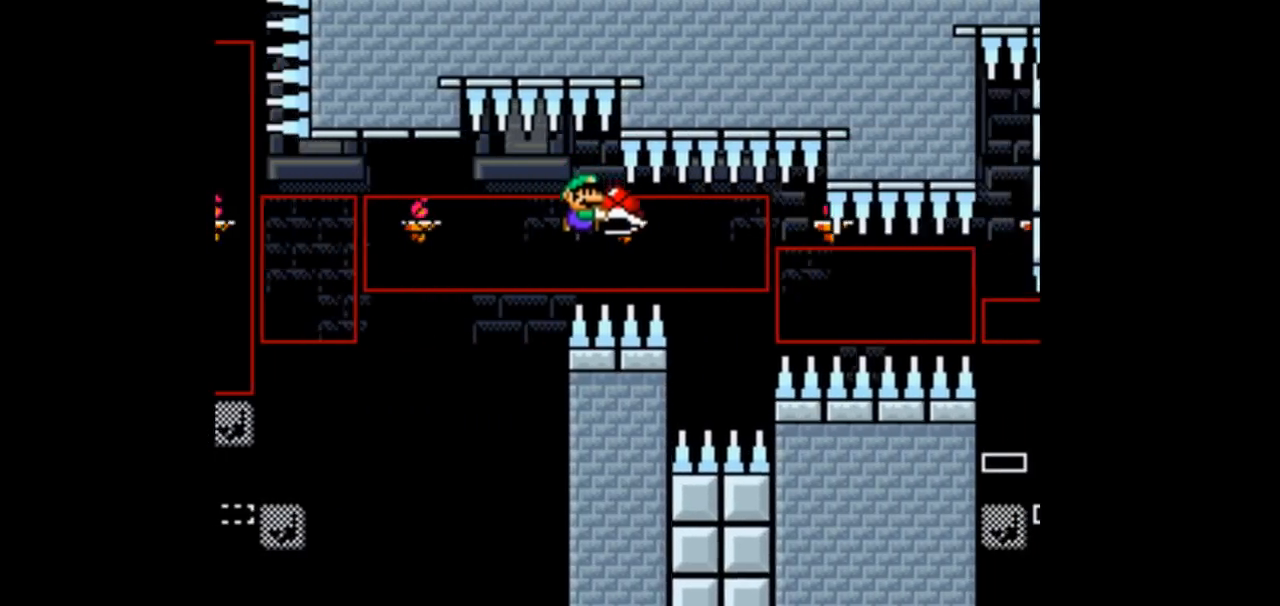
{"buttons": ["B", "Y", "DPAD_RIGHT"], "events": [[67, "DPAD_LEFT", "down"], [167, "DPAD_LEFT", "up"], [367, "DPAD_RIGHT", "down"]]}
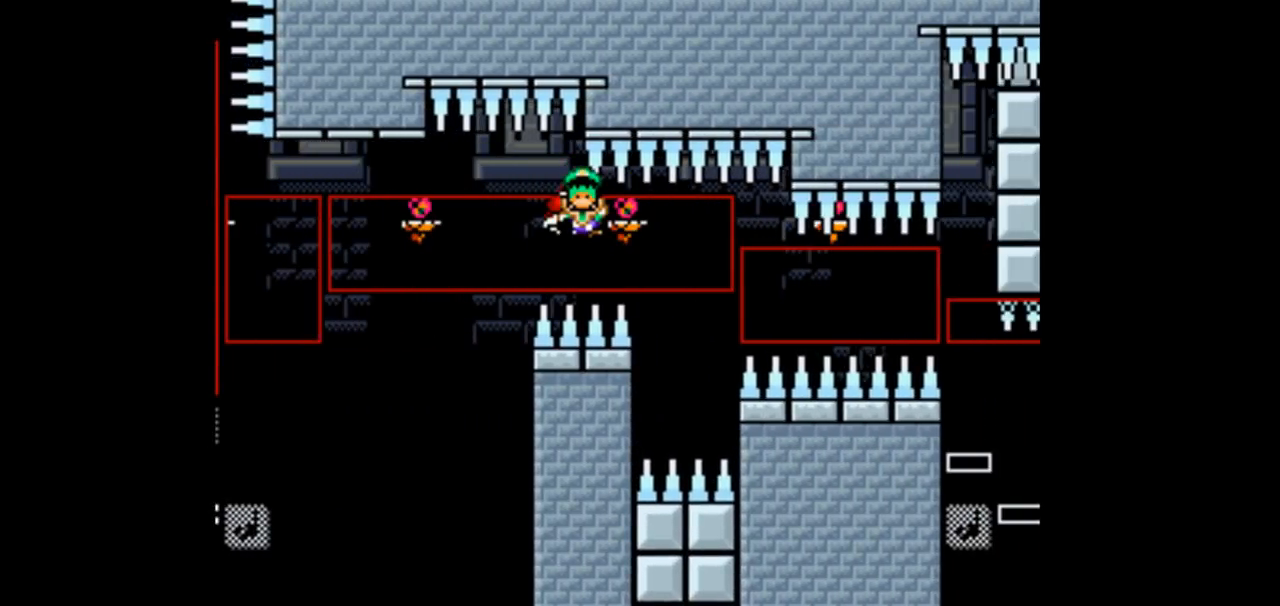
{"buttons": ["B", "Y"], "events": [[33, "DPAD_RIGHT", "up"]]}
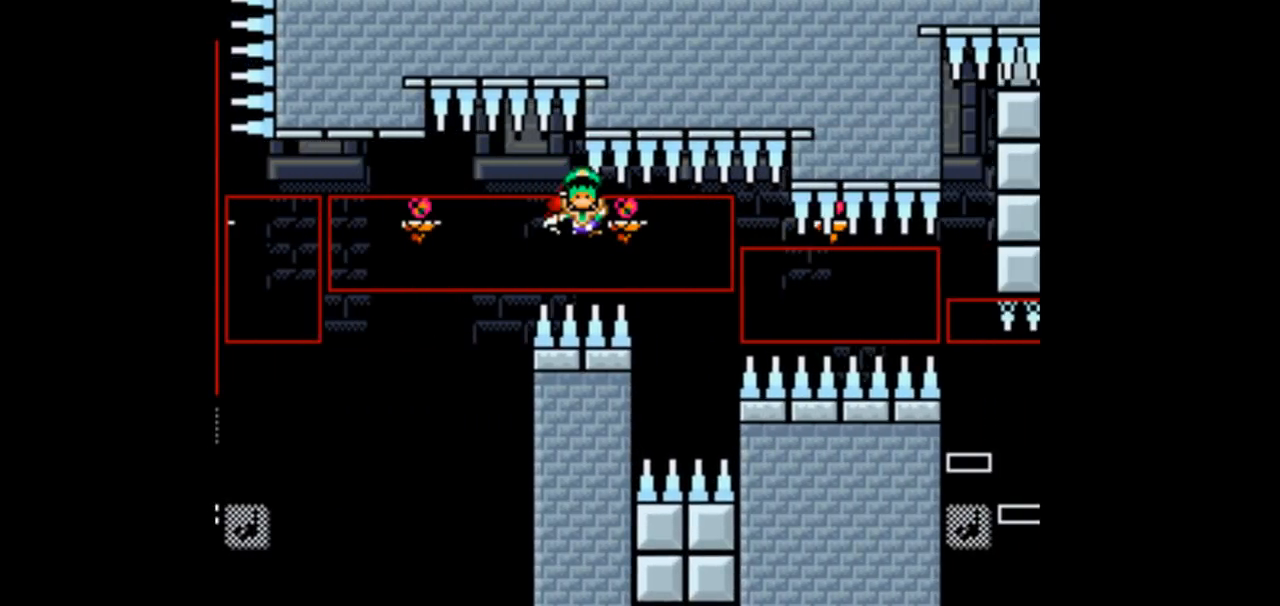
{"buttons": [], "events": [[33, "B", "up"], [367, "Y", "up"]]}
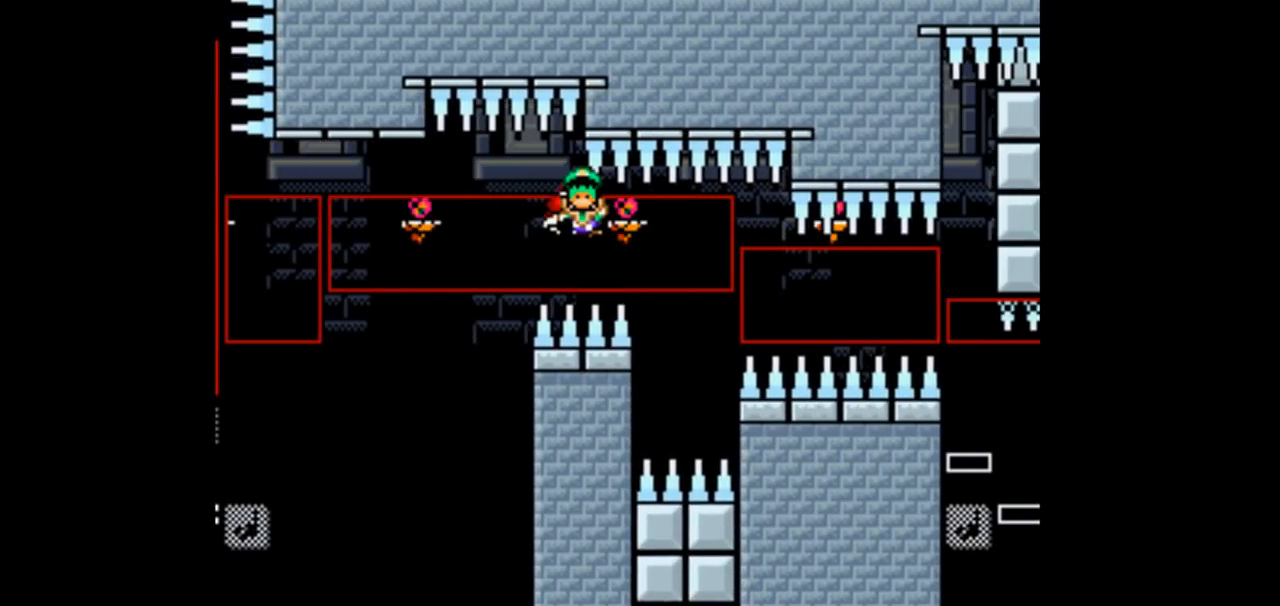
{"buttons": [], "events": []}
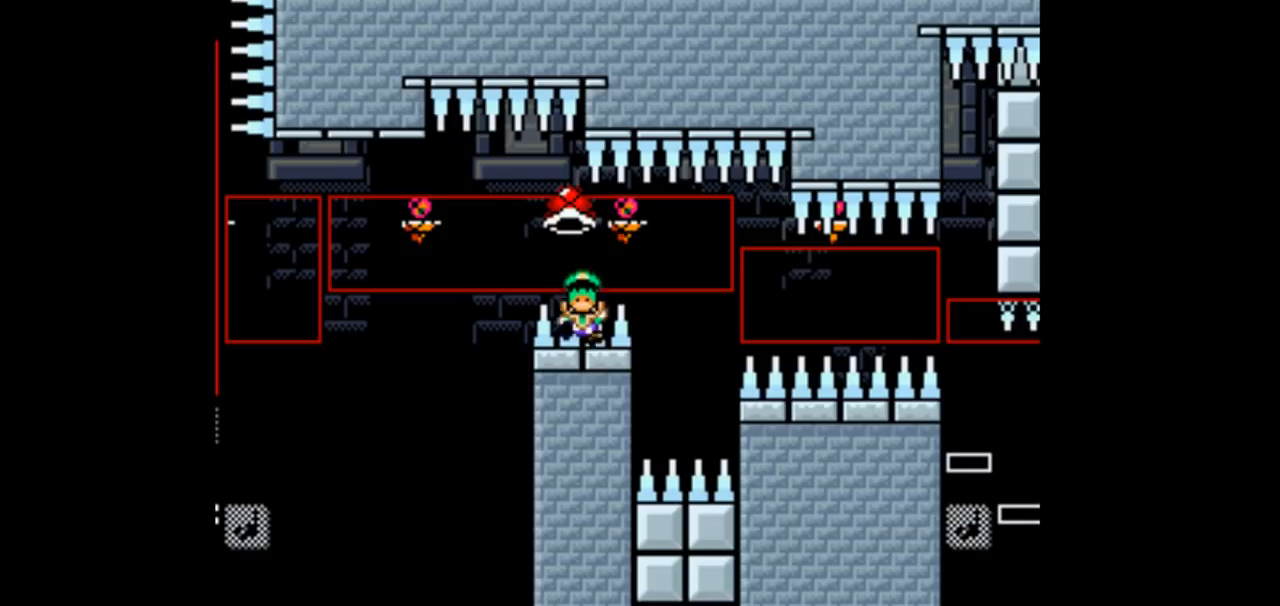
{"buttons": [], "events": [[267, "Y", "down"], [433, "Y", "up"]]}
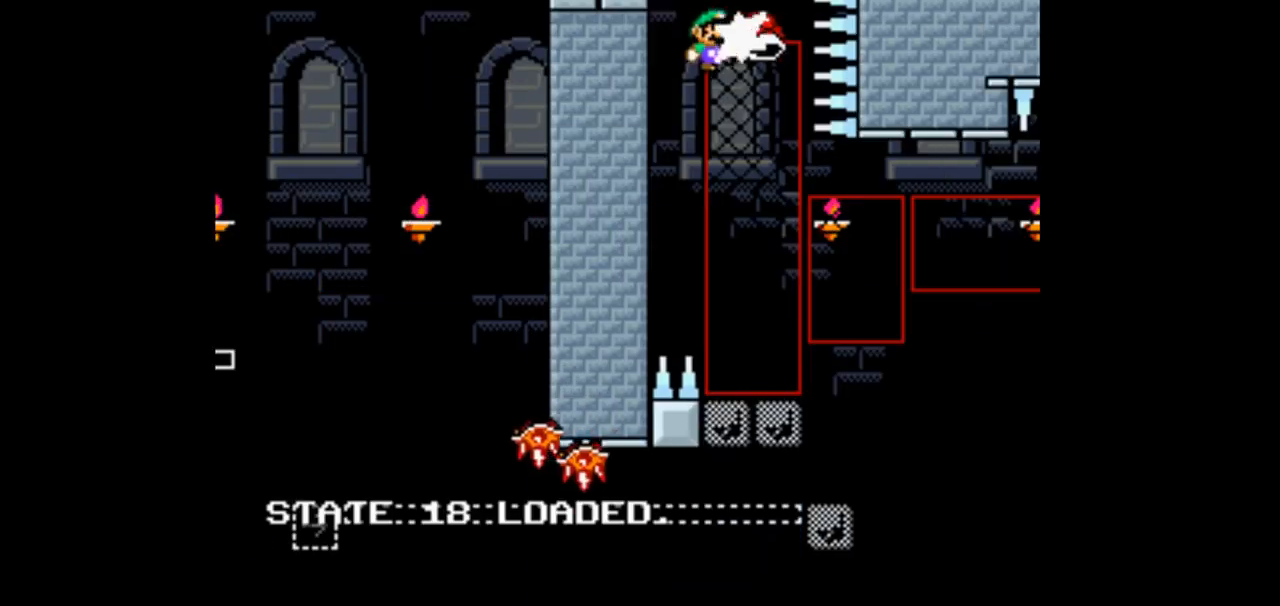
{"buttons": ["B", "Y"], "events": [[433, "Y", "down"], [500, "B", "down"]]}
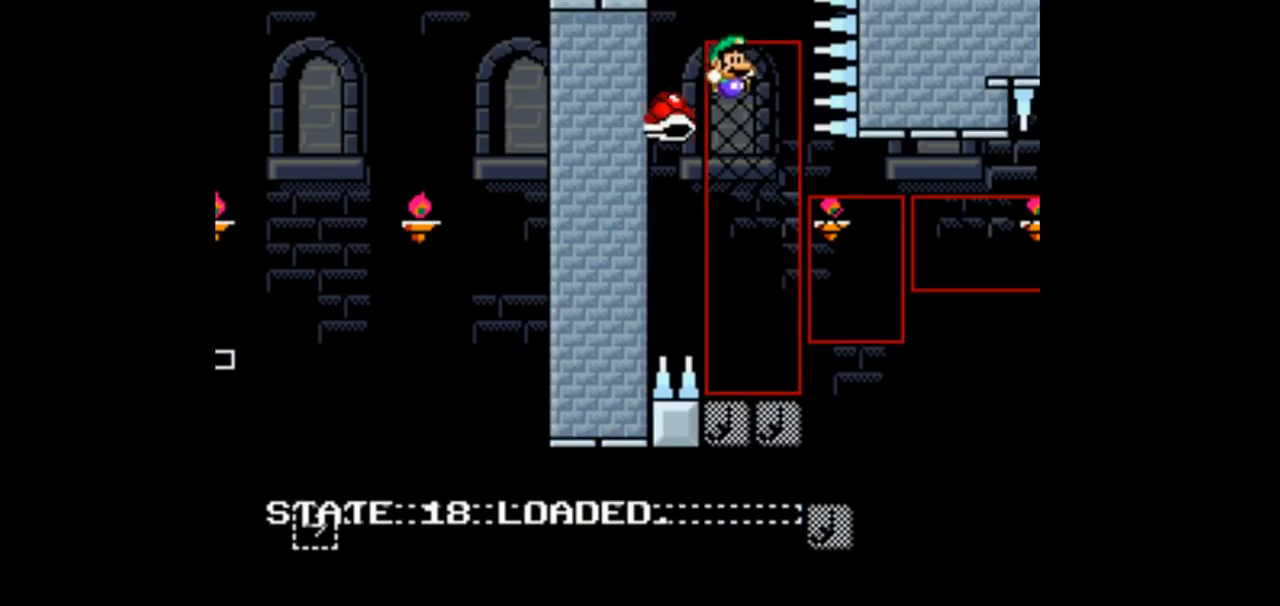
{"buttons": ["Y"], "events": [[333, "B", "up"]]}
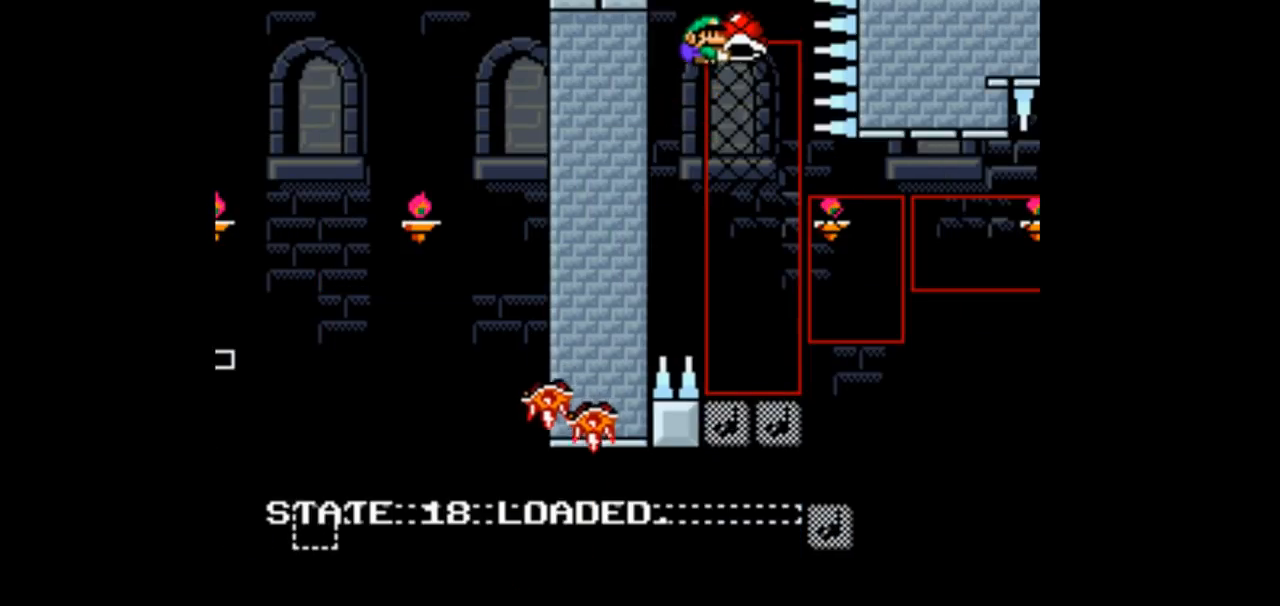
{"buttons": ["Y"], "events": [[33, "B", "down"], [467, "B", "up"]]}
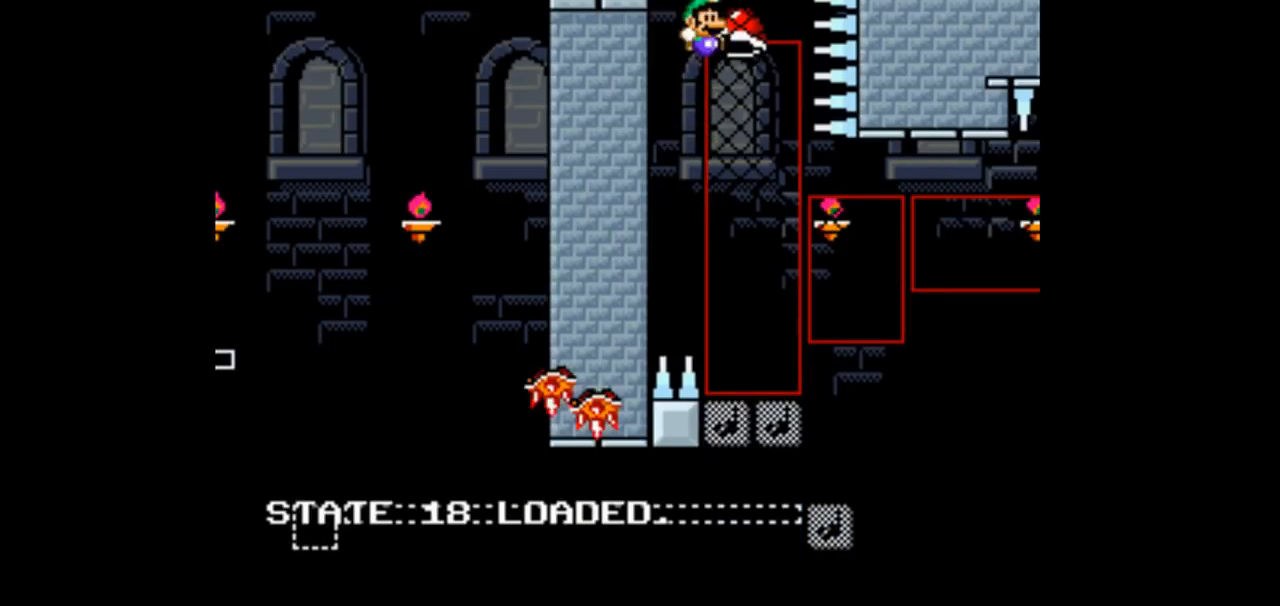
{"buttons": ["Y"], "events": [[100, "B", "down"], [267, "B", "up"], [433, "B", "down"], [500, "B", "up"]]}
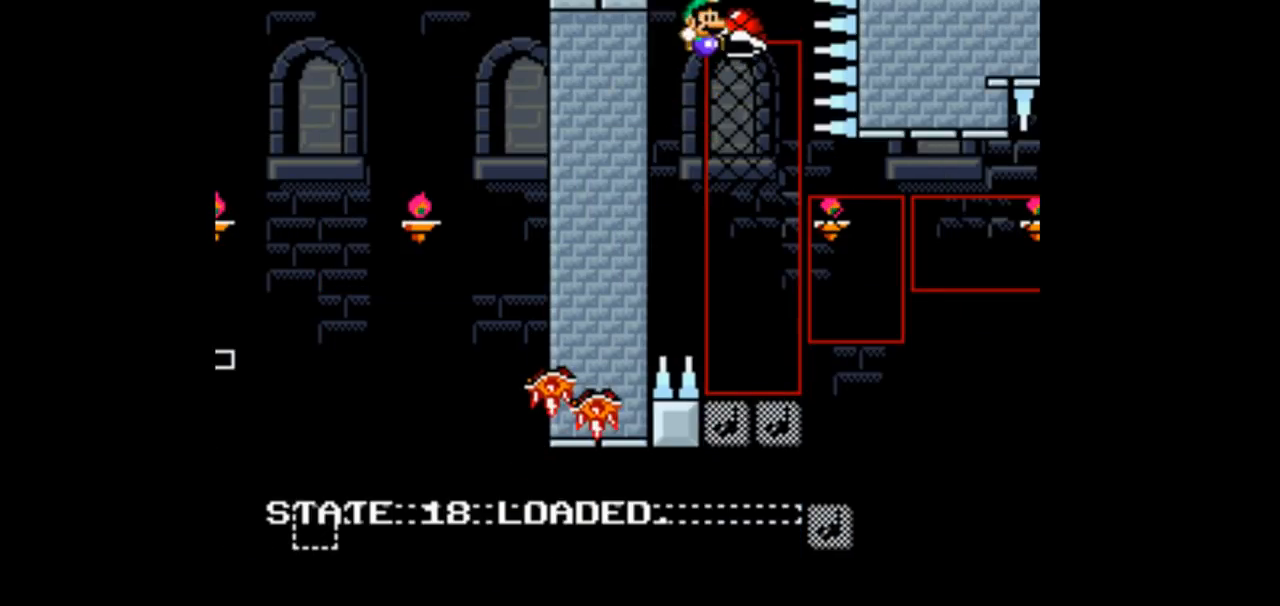
{"buttons": ["Y"], "events": [[333, "B", "down"], [400, "B", "up"]]}
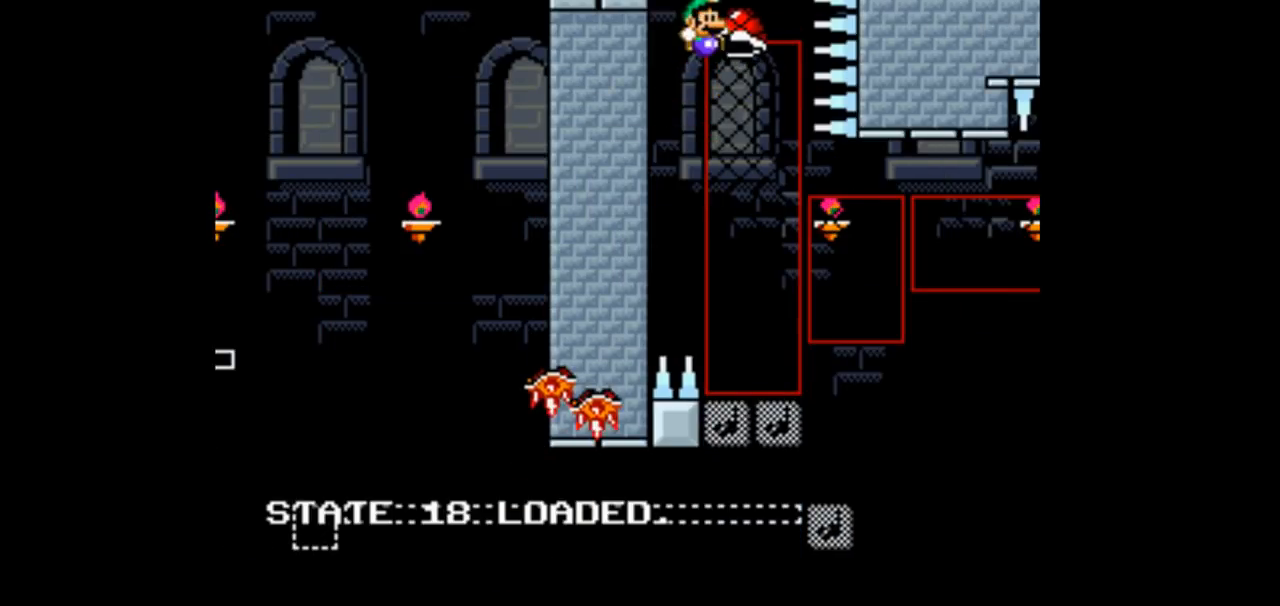
{"buttons": ["Y"], "events": [[67, "B", "down"], [133, "B", "up"], [267, "B", "down"], [500, "B", "up"]]}
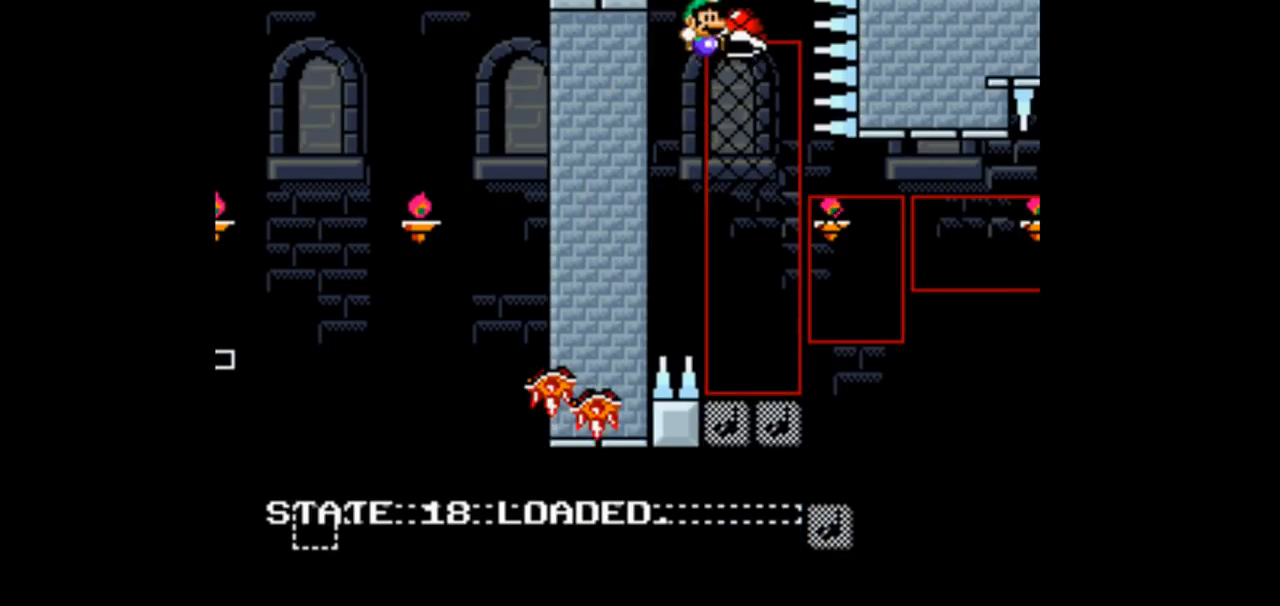
{"buttons": ["Y"], "events": [[200, "B", "down"], [333, "B", "up"]]}